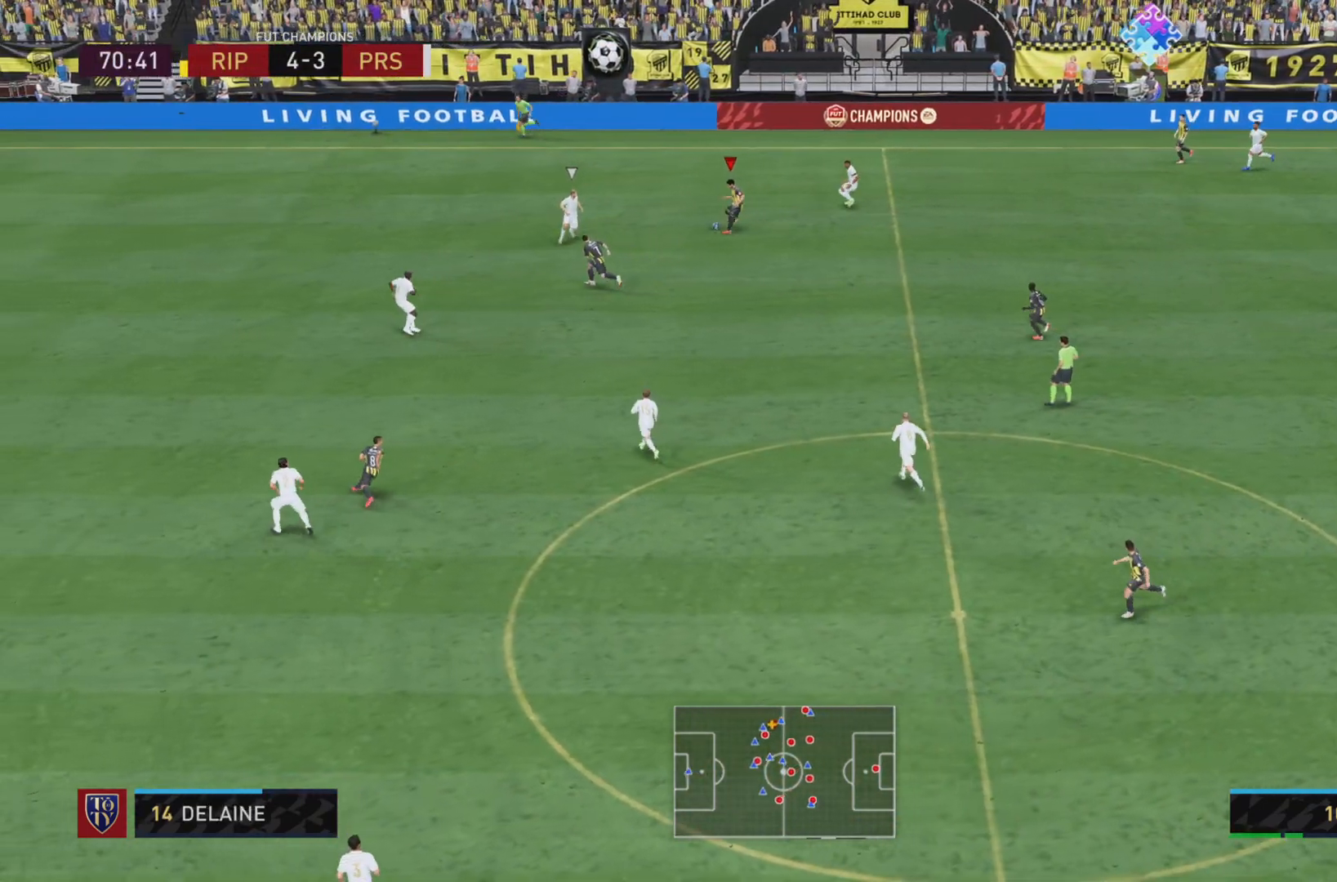
Gameplay with a controller (PlayStation layout); each line is a JSON object with the inputs held at the frame after it. "events" lists button and stick changes between this image and that frame as [ms after this image, input, new state], when the widget could be followed in between. Not read: L3 R3 right_stick.
{"buttons": ["R2"], "left_stick": "down", "events": [[200, "R2", "down"]]}
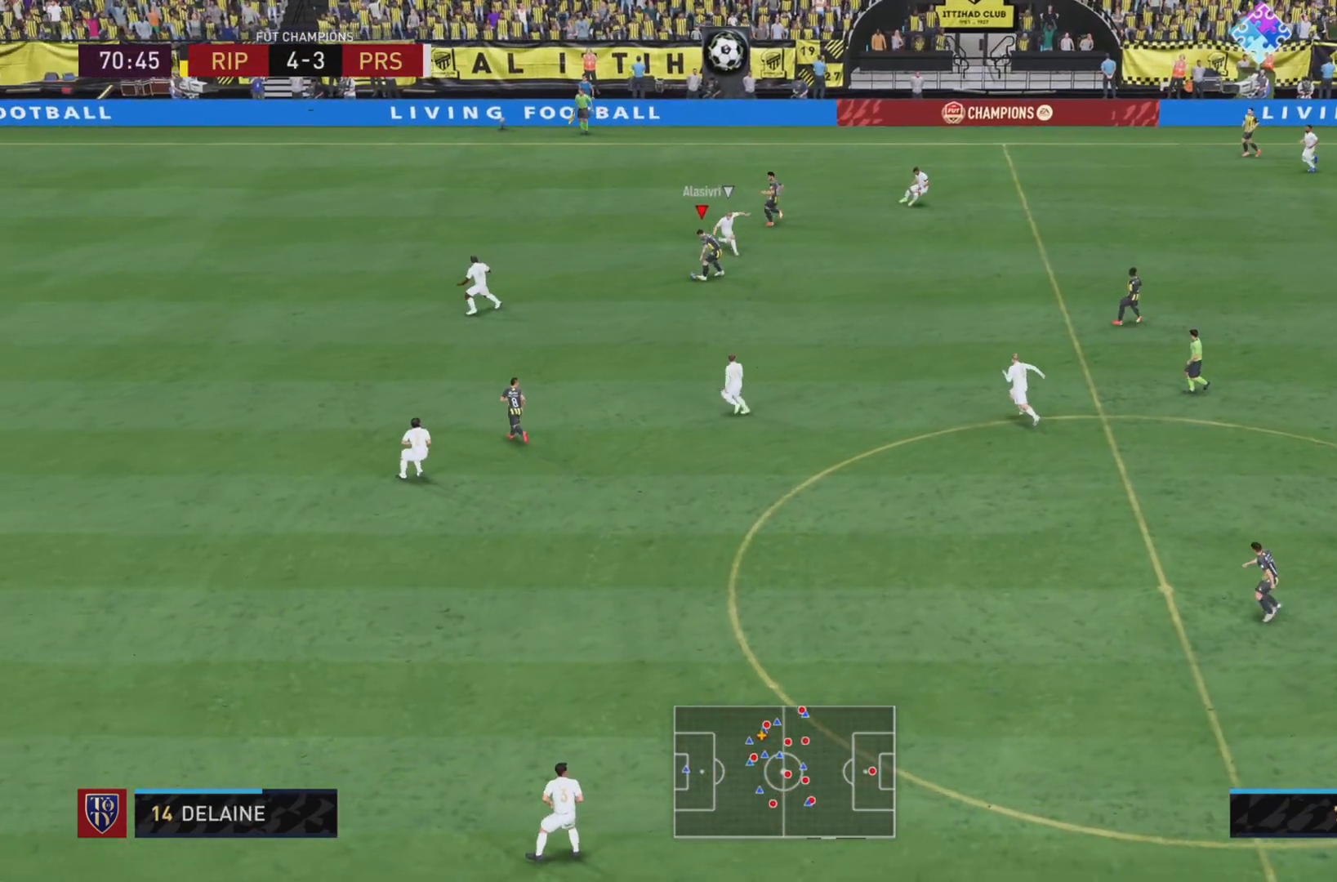
{"buttons": ["TRIANGLE"], "left_stick": "down-left", "events": [[150, "R2", "up"], [417, "left_stick", "down-left"], [484, "TRIANGLE", "down"]]}
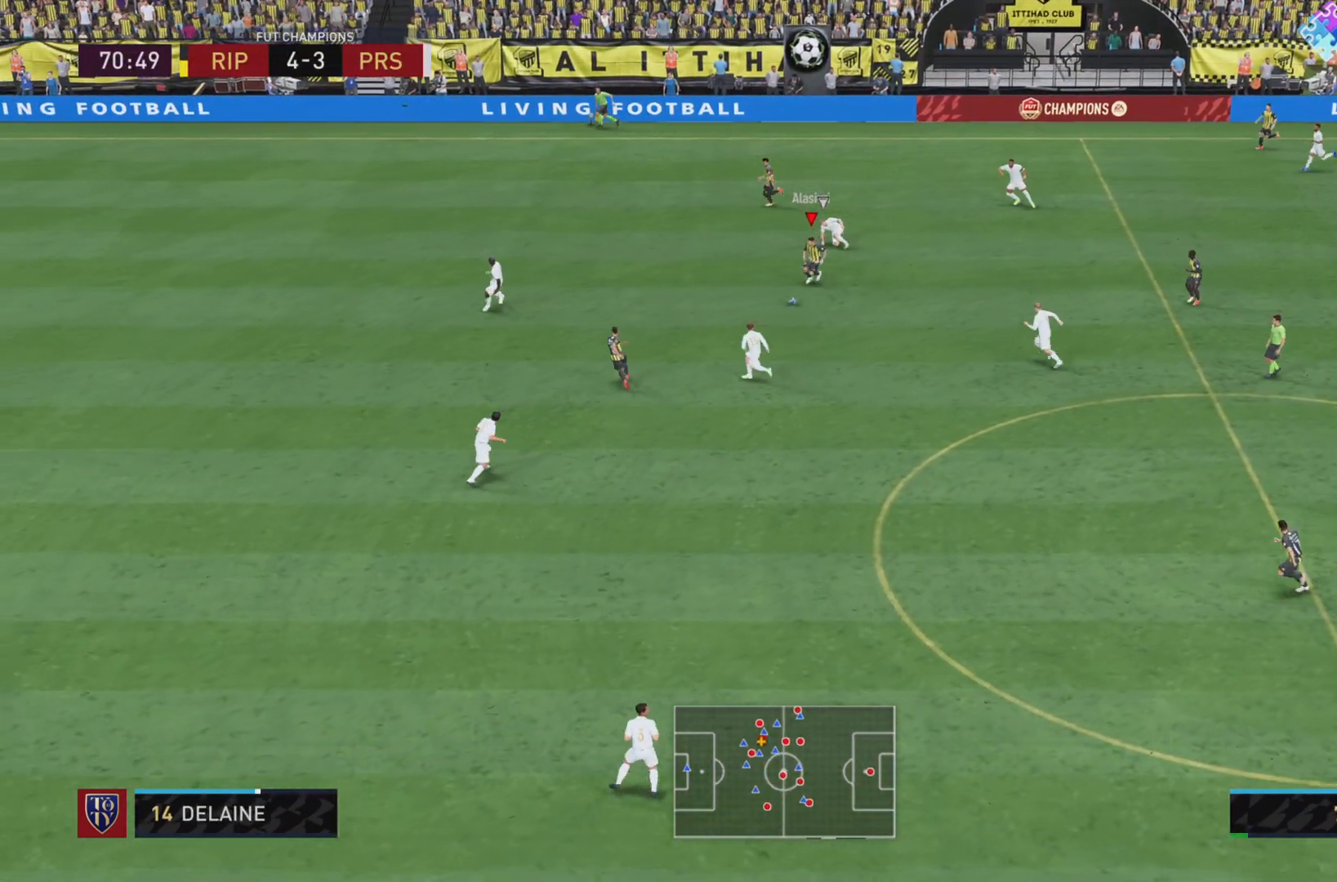
{"buttons": [], "left_stick": "left", "events": [[50, "left_stick", "left"], [117, "TRIANGLE", "up"]]}
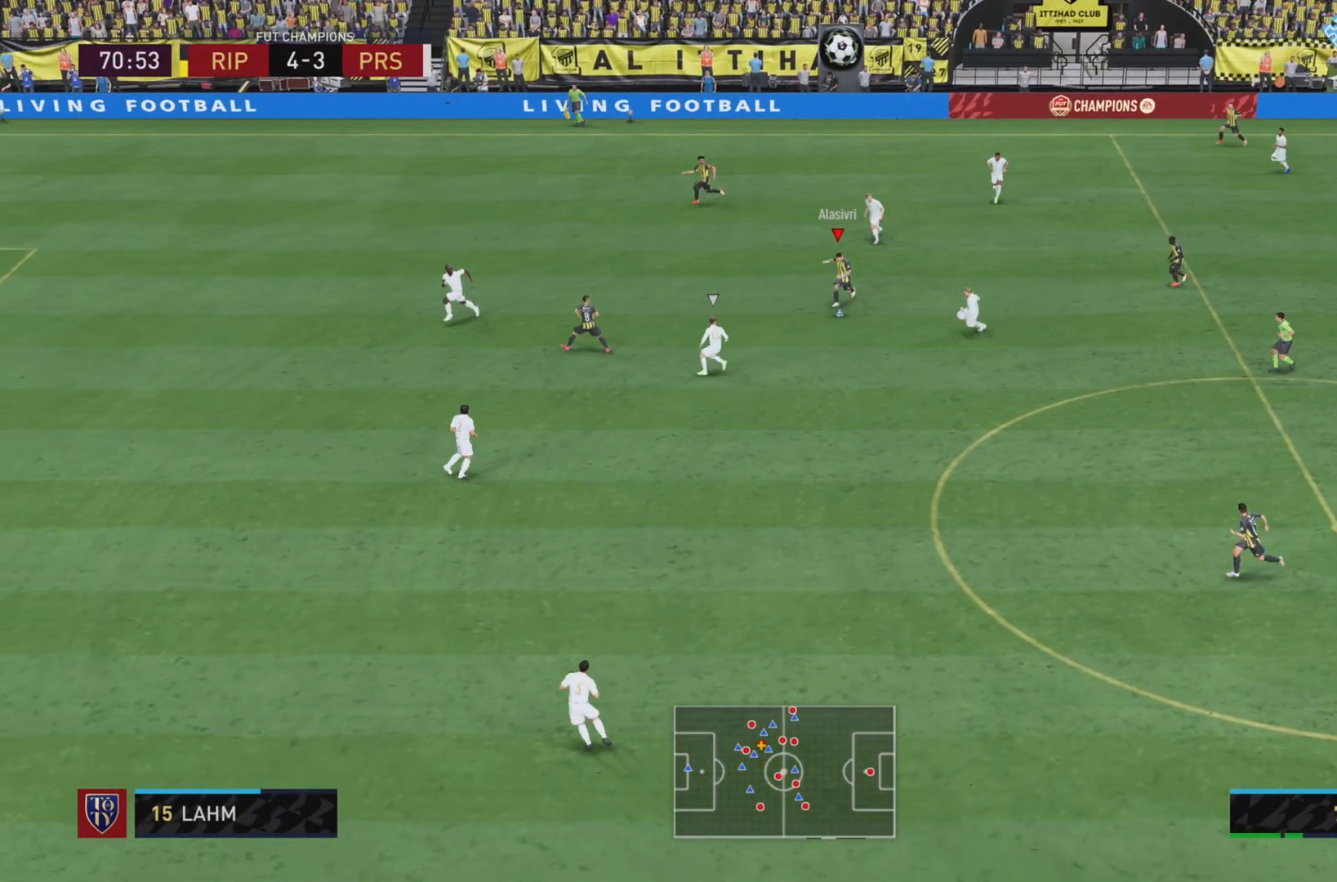
{"buttons": ["R2"], "left_stick": "down-left", "events": [[117, "R2", "down"], [334, "left_stick", "down-left"]]}
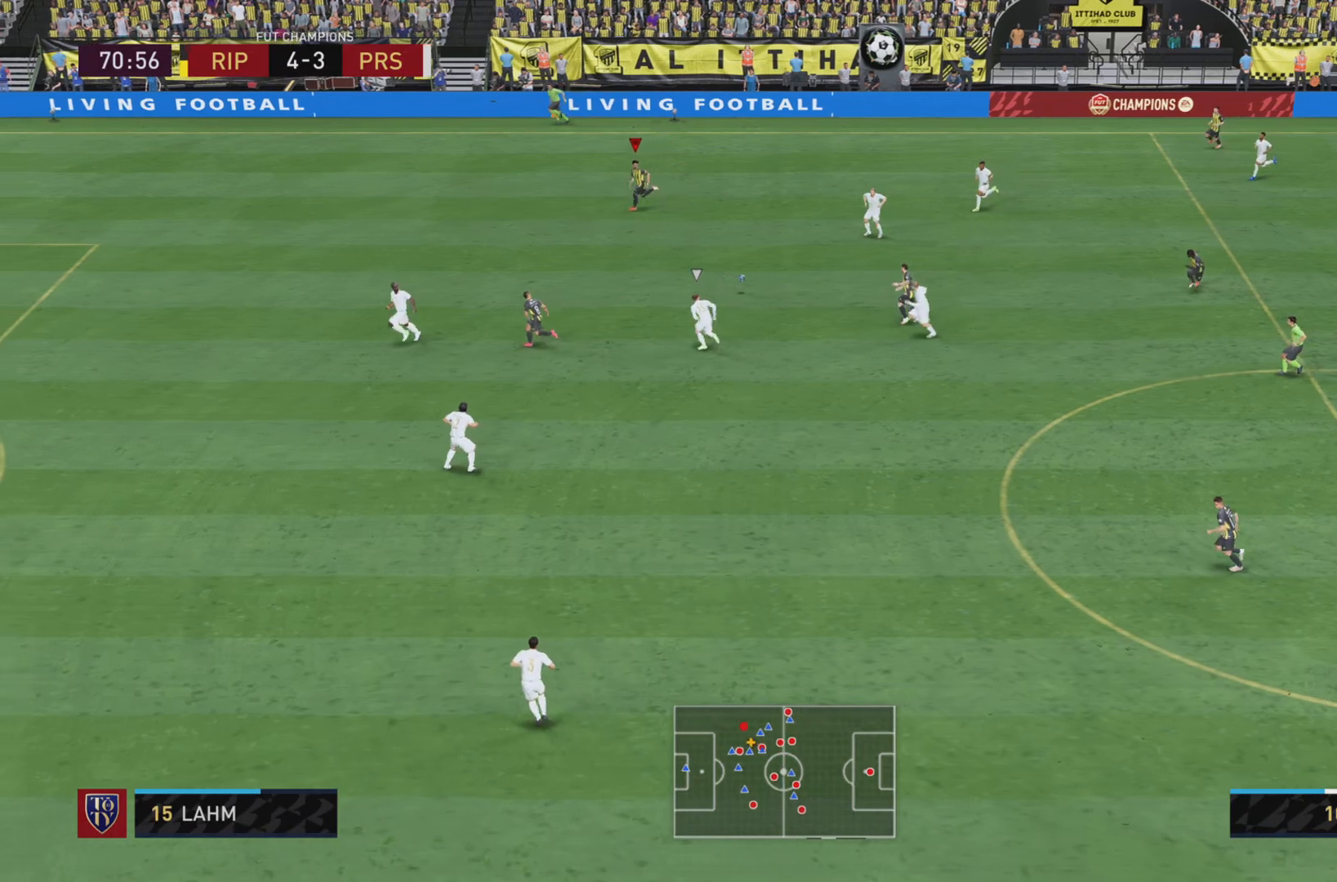
{"buttons": ["R2"], "left_stick": "down-left", "events": []}
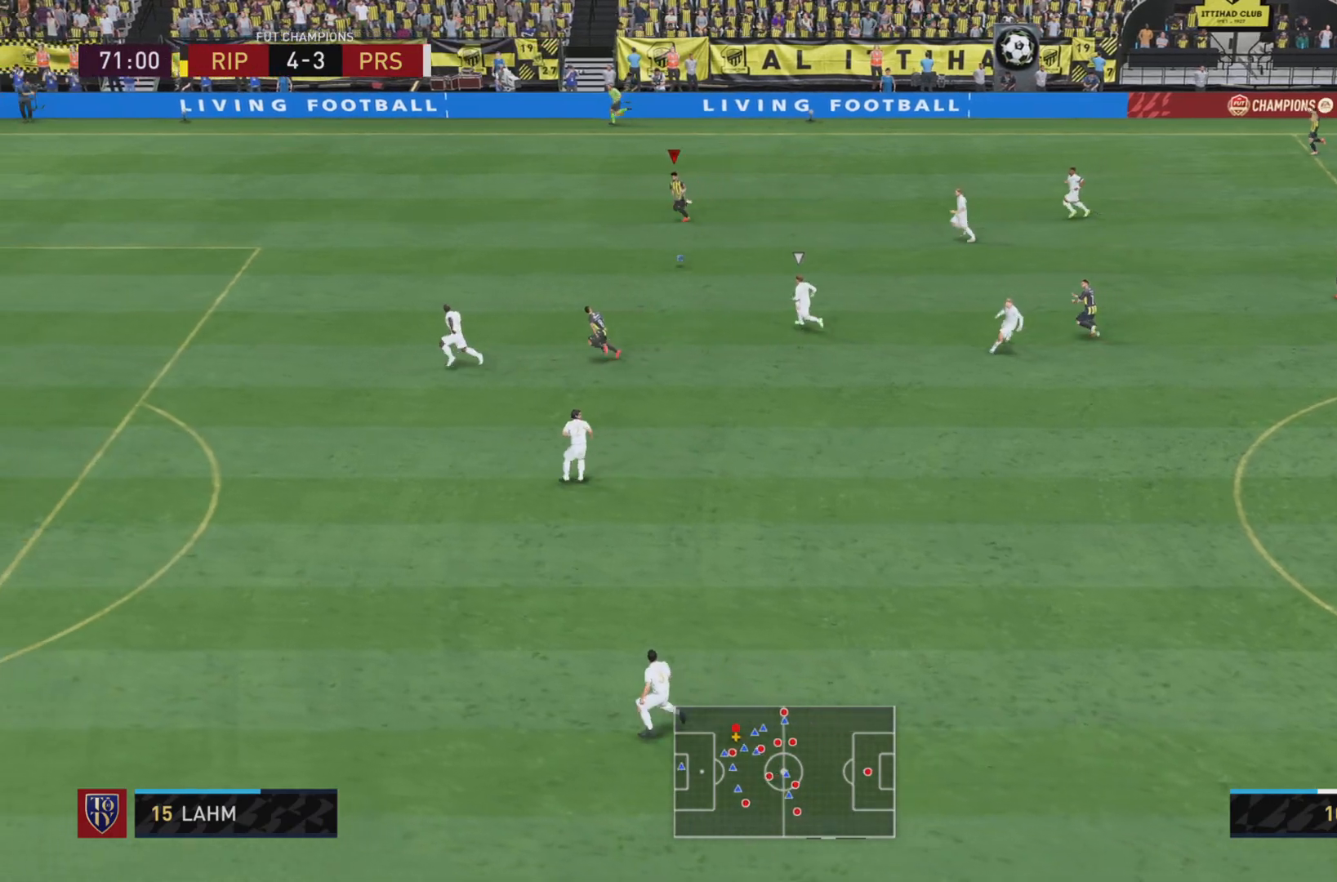
{"buttons": ["R2"], "left_stick": "down", "events": [[467, "left_stick", "down"]]}
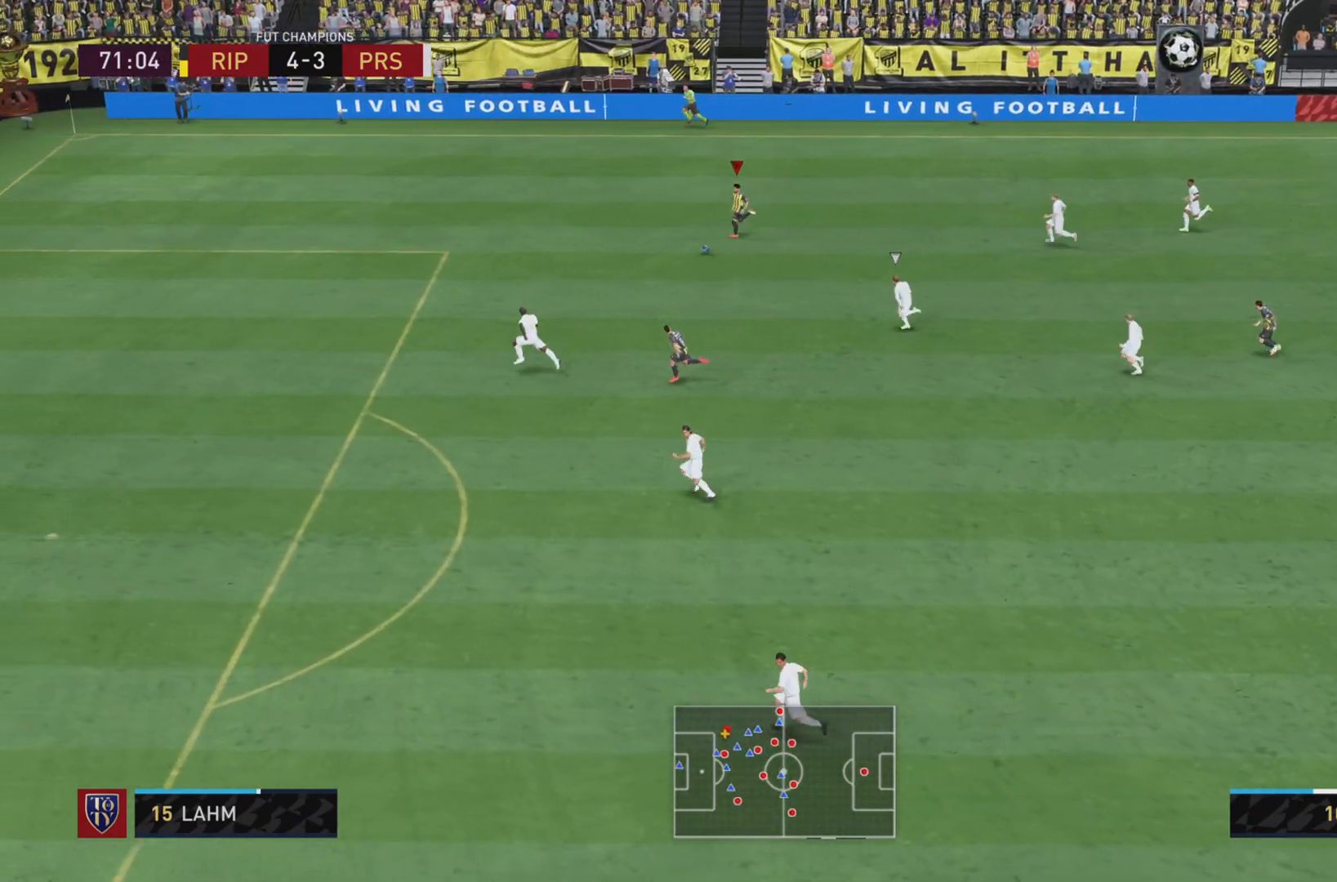
{"buttons": [], "left_stick": "down", "events": [[434, "R2", "up"]]}
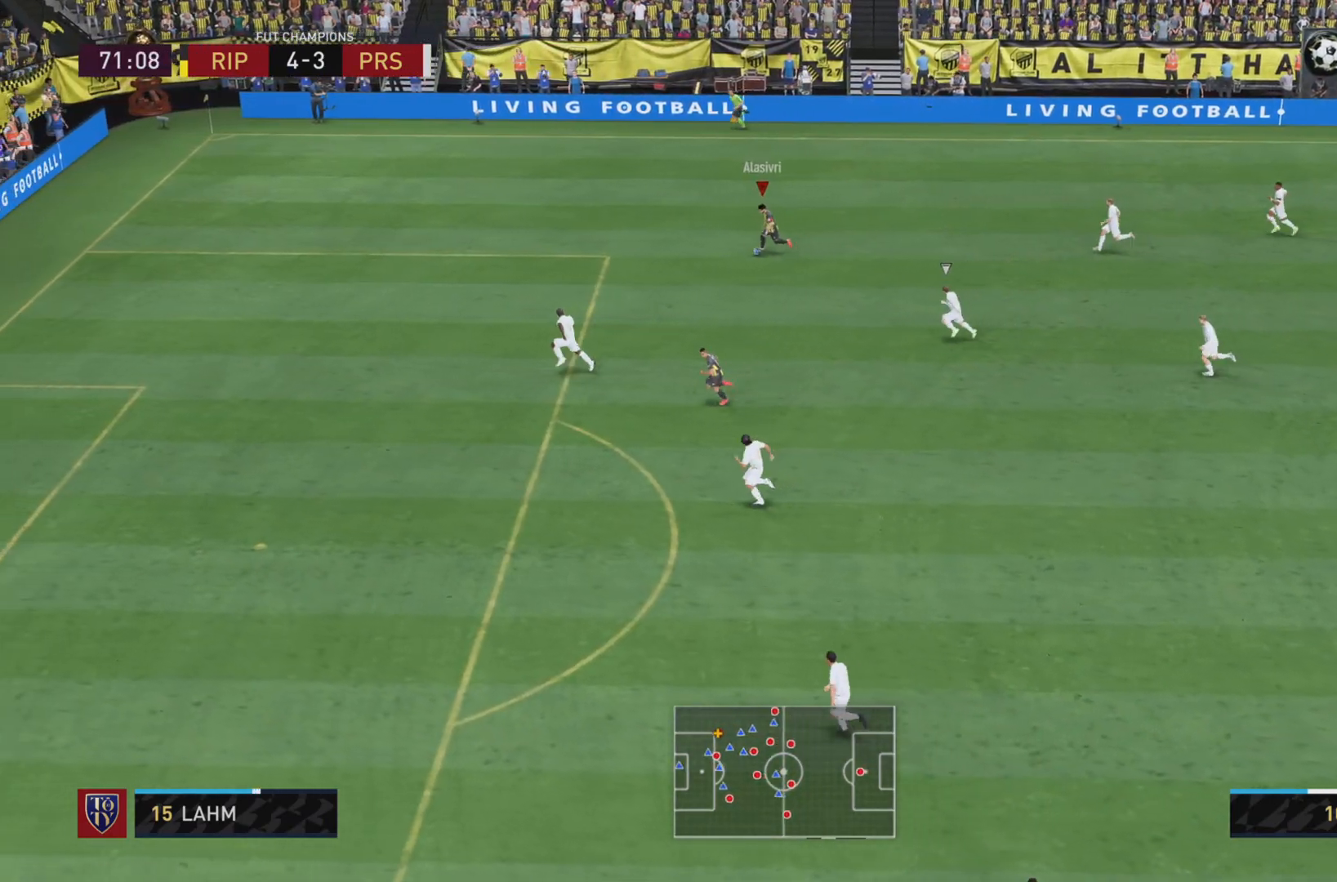
{"buttons": [], "left_stick": "down", "events": []}
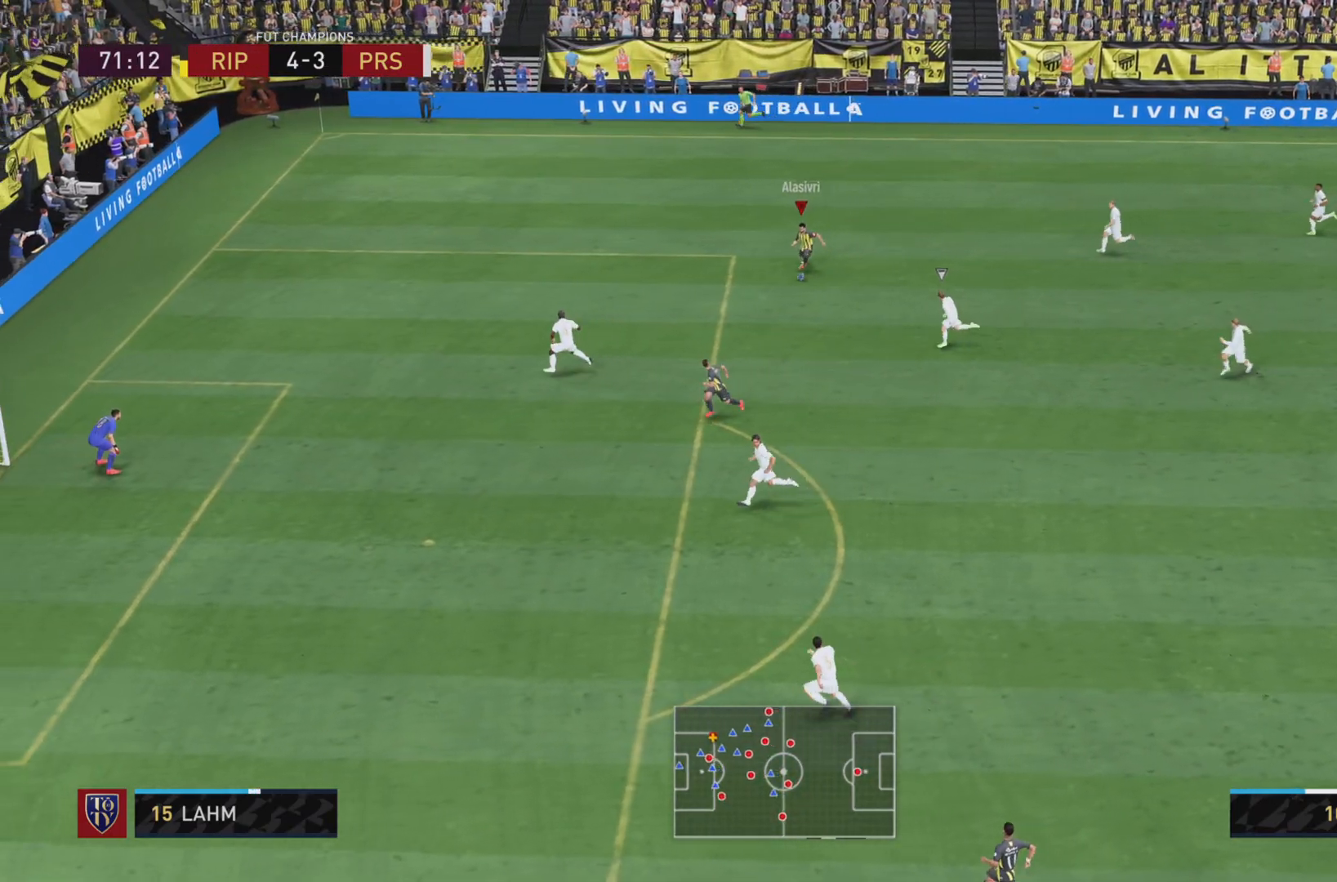
{"buttons": [], "left_stick": "down", "events": [[183, "SQUARE", "down"], [417, "SQUARE", "up"]]}
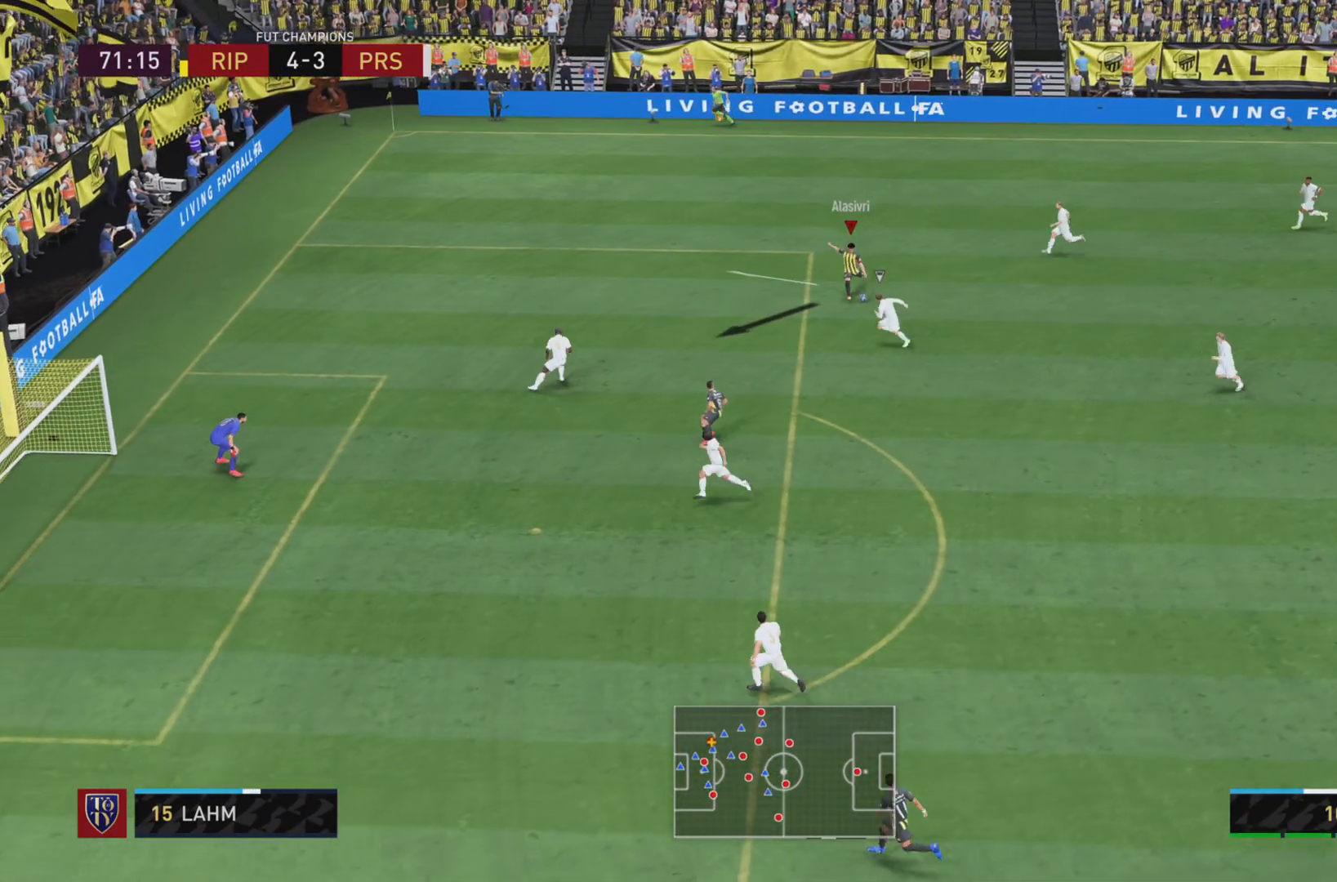
{"buttons": [], "left_stick": "down", "events": [[234, "R1", "down"], [284, "R1", "up"]]}
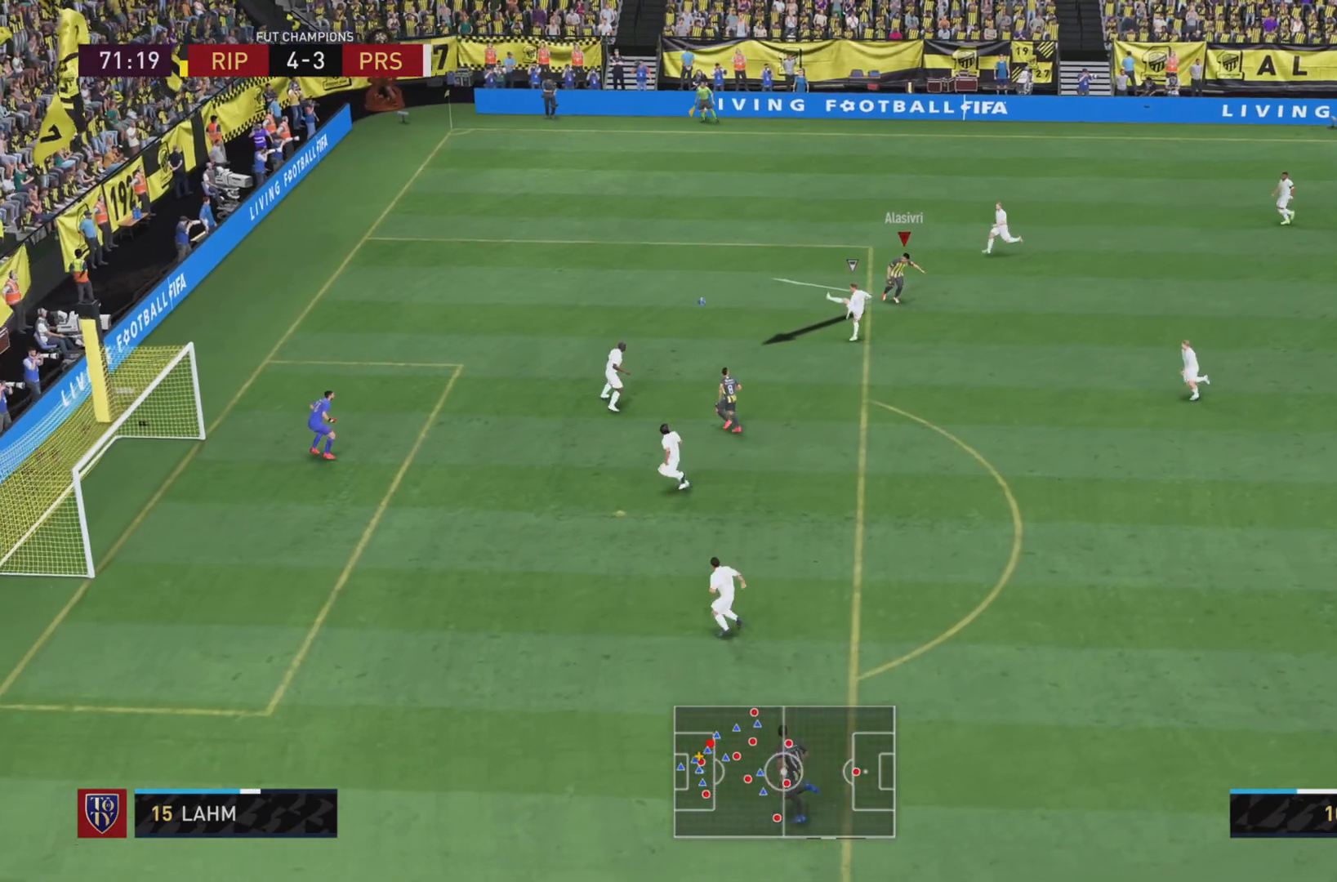
{"buttons": [], "left_stick": "down", "events": []}
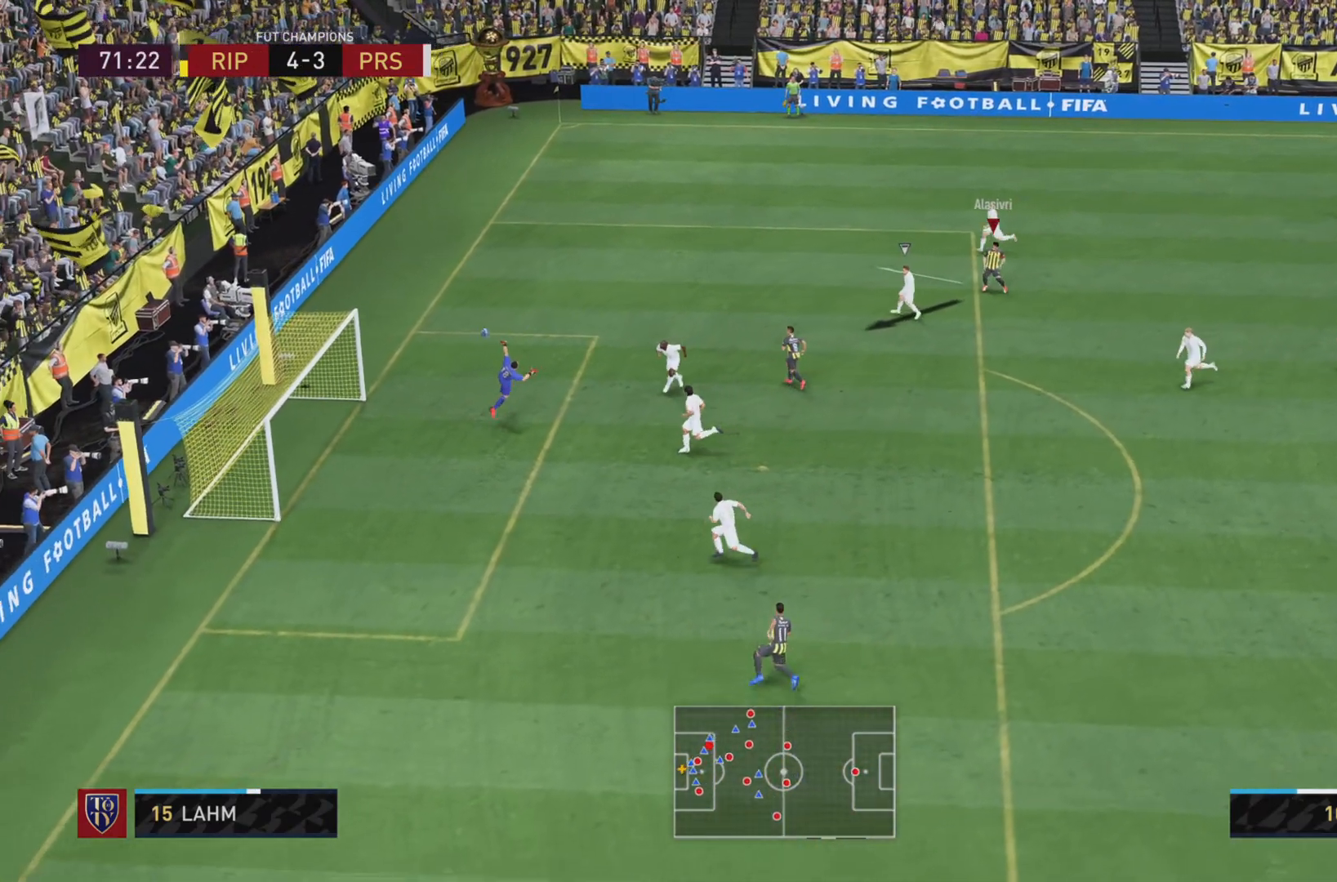
{"buttons": [], "left_stick": "down", "events": []}